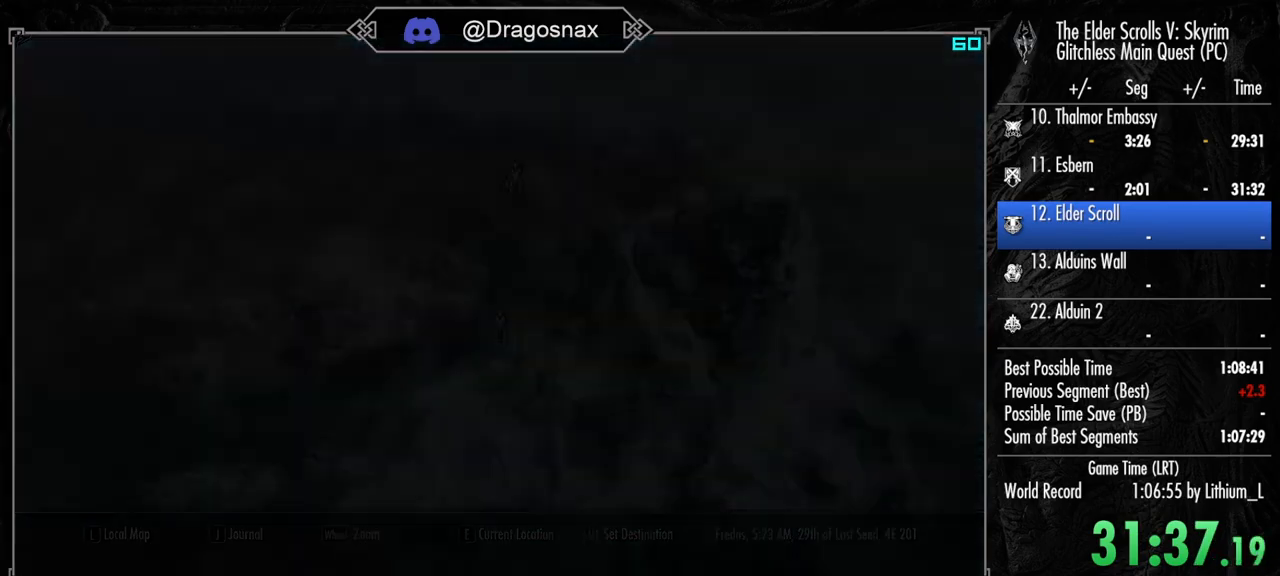
Gameplay with keyboard and mouse; each line is a JSON object with the keys and mouse buttons held at the frame after it. "events" lists presses ("down") and releases ("up") of "1", "2", "3", "4", "a", "ctrl", "d", "e", "f", "f1", "f5", "g", "j", "m", "q", "r", "s", "shift", "space", "t", "tab", "v", "w", "y", "mouse_left", "mouse_right", "mouse_mb4", "mouse_mb5", "mouse_wheel_up" and "mouse_wheel_down" between this image and that frame as [ms after this image, input, new state], when the widget could be followed in between. "mouse_left", "mouse_right", "mouse_mb4", "mouse_mb5", "mouse_wheel_up", "mouse_wheel_down" = the "left", "right", "mb4", "mb5", "wheel_up", "wheel_down" buttons of the "mouse" list. No other keys are recorded. "mouse_move" is the direction in which the mouse moves at that frame (one of eight, or "still"), when it could be read.
{"keys": [], "mouse": [], "mouse_move": "still", "events": []}
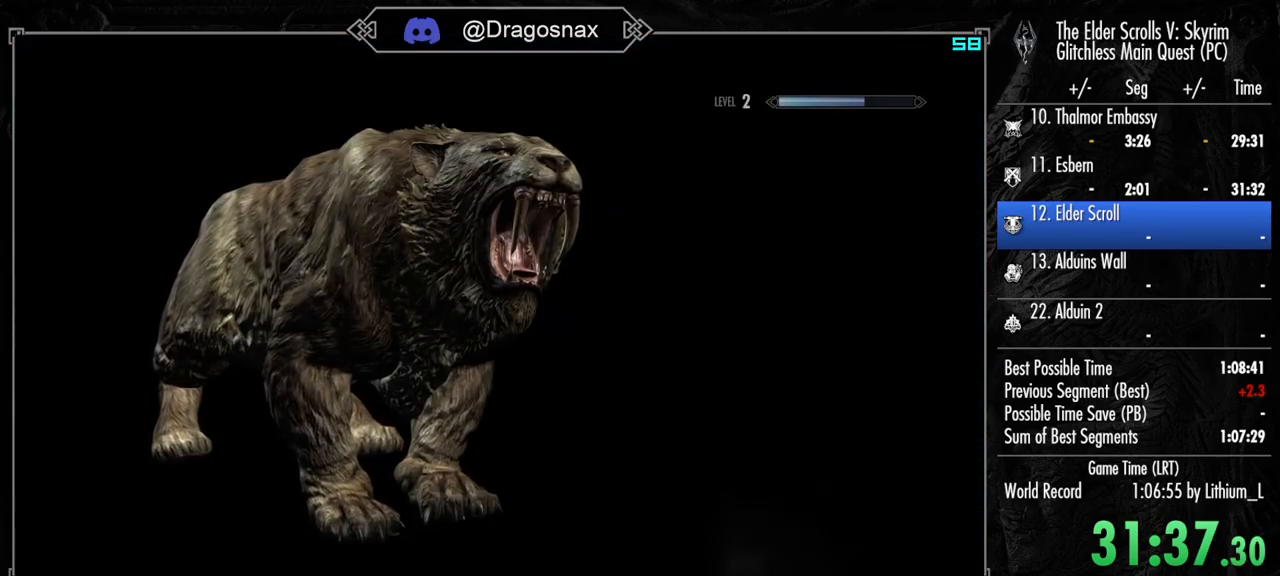
{"keys": [], "mouse": [], "mouse_move": "still", "events": []}
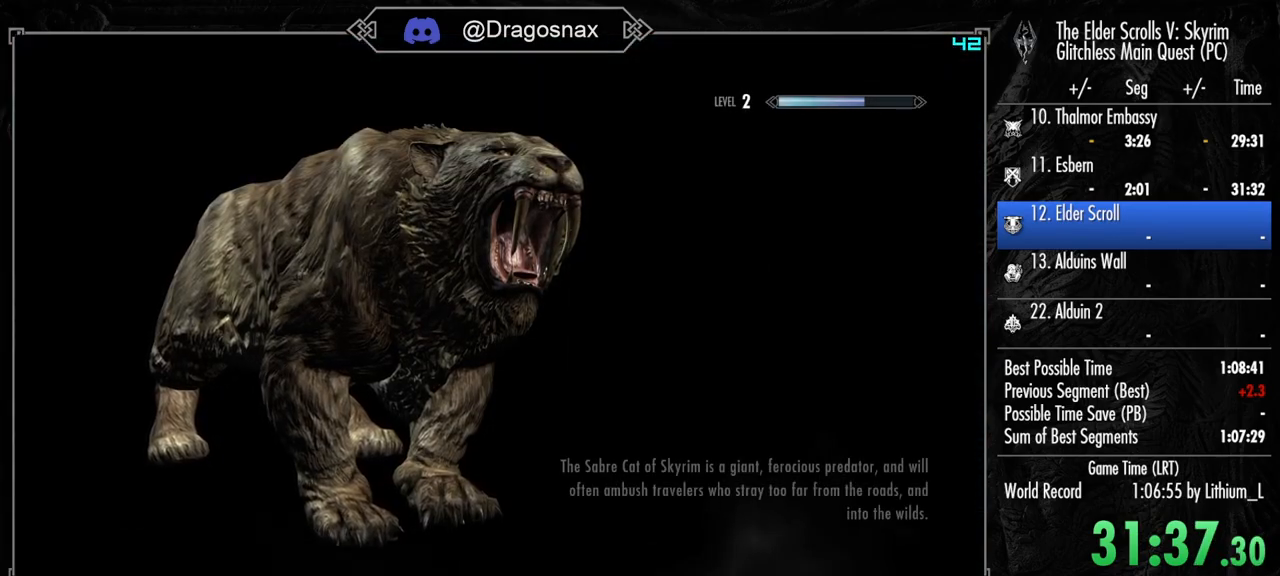
{"keys": ["w"], "mouse": [], "mouse_move": "still", "events": [[33, "w", "down"]]}
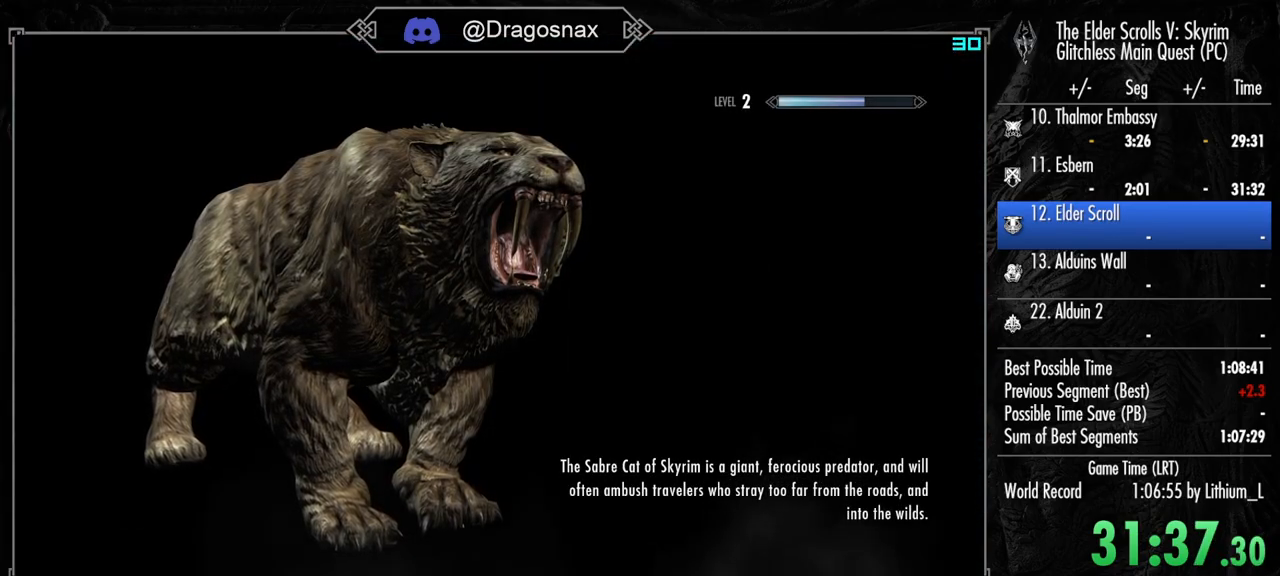
{"keys": ["w"], "mouse": [], "mouse_move": "still", "events": []}
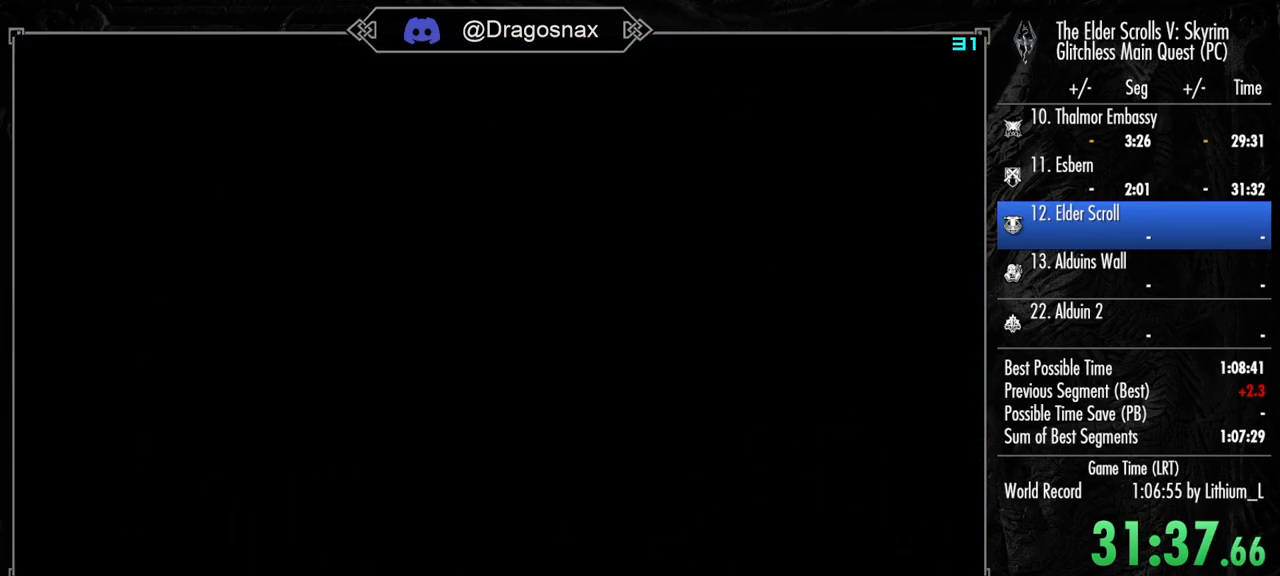
{"keys": ["w"], "mouse": [], "mouse_move": "still", "events": []}
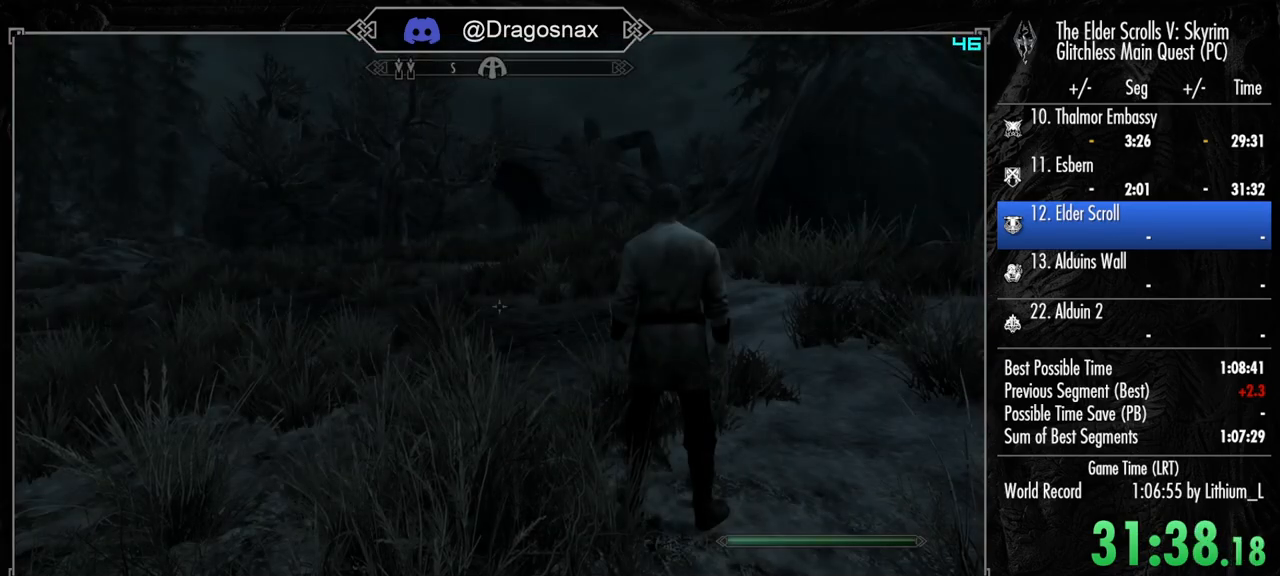
{"keys": ["shift", "w"], "mouse": [], "mouse_move": "left", "events": [[317, "shift", "down"]]}
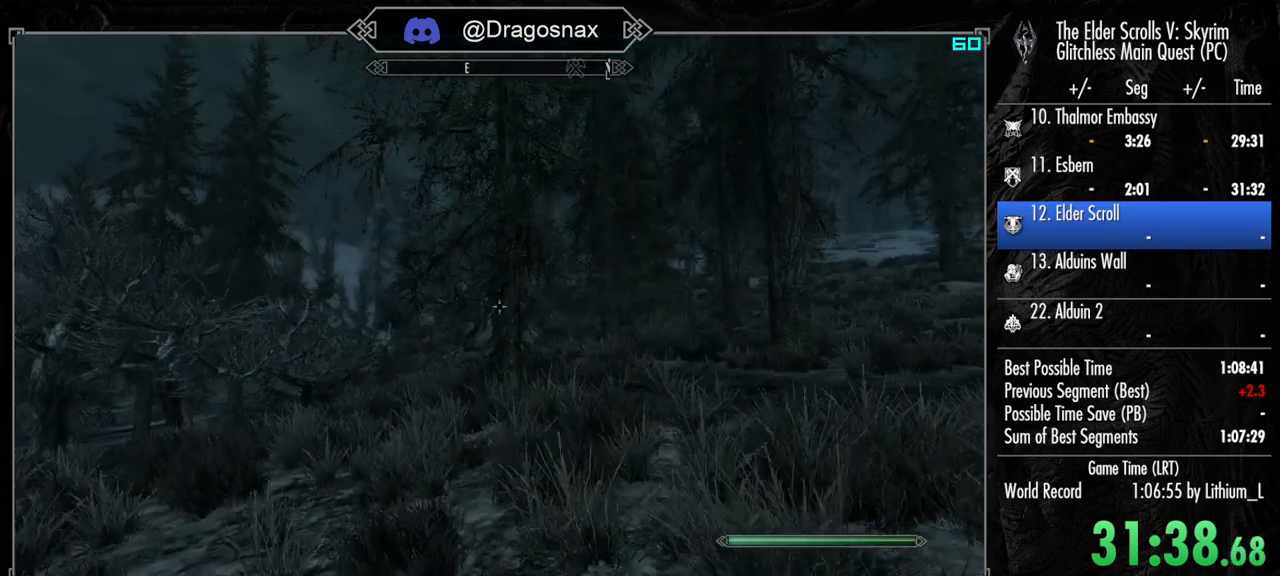
{"keys": ["shift", "w"], "mouse": [], "mouse_move": "left", "events": []}
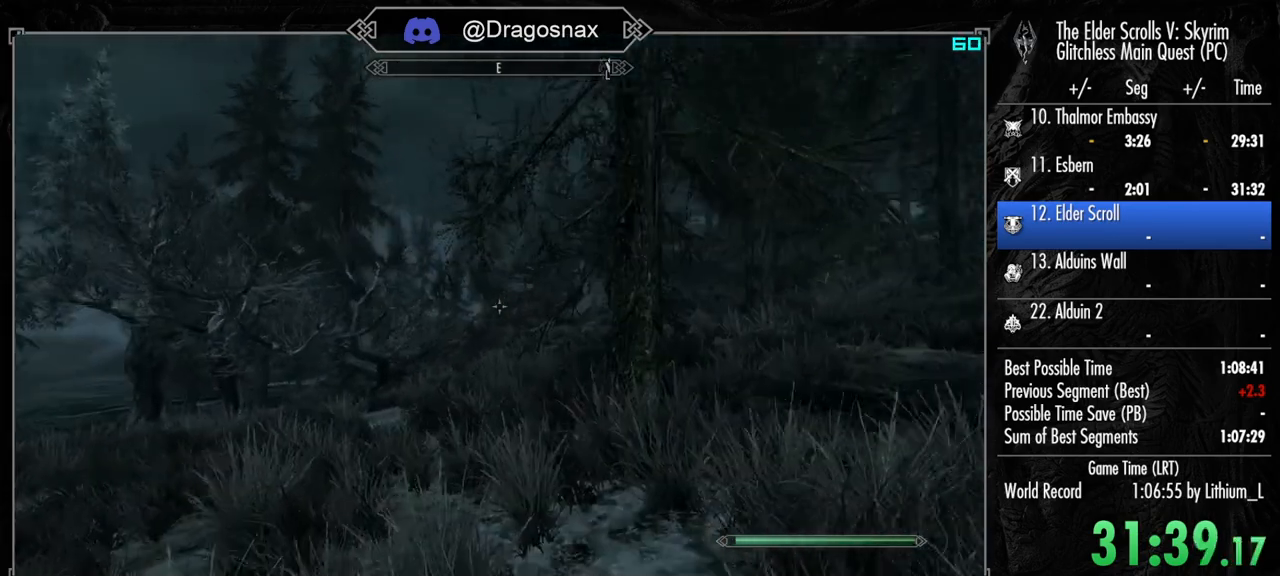
{"keys": ["shift", "w"], "mouse": [], "mouse_move": "still", "events": []}
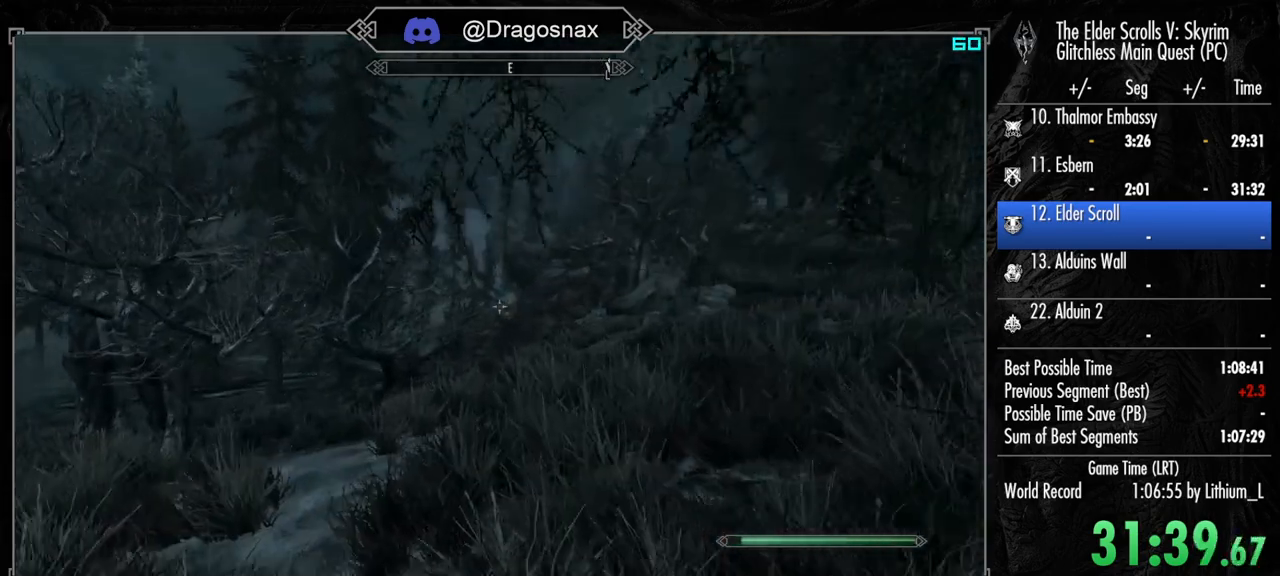
{"keys": ["shift", "w"], "mouse": [], "mouse_move": "still", "events": []}
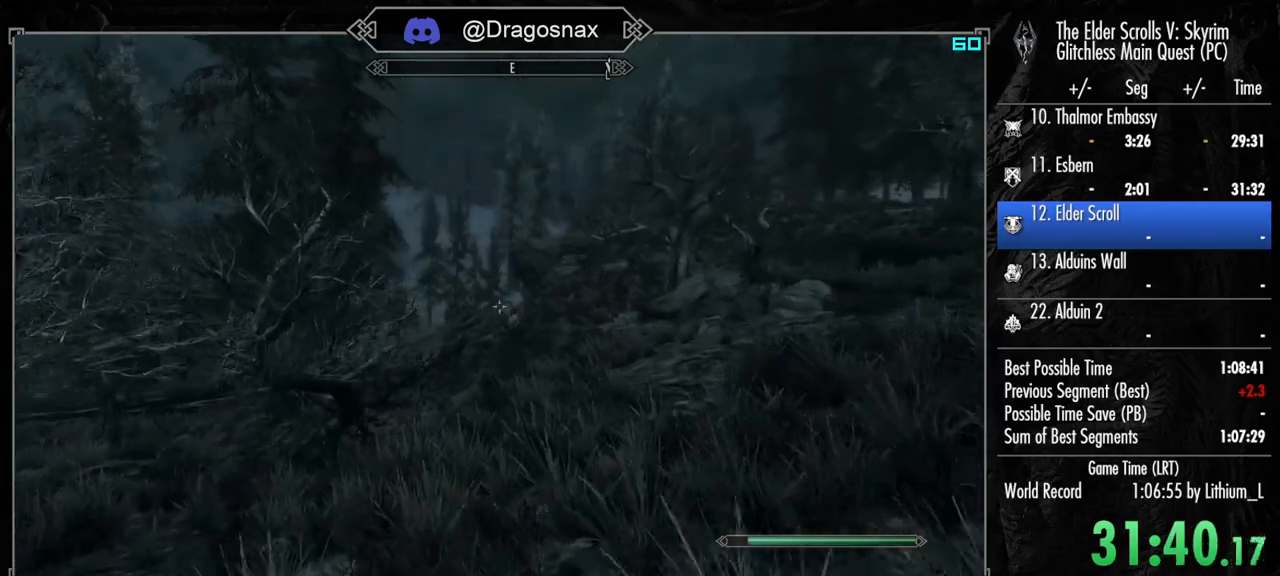
{"keys": ["shift", "w"], "mouse": [], "mouse_move": "still", "events": []}
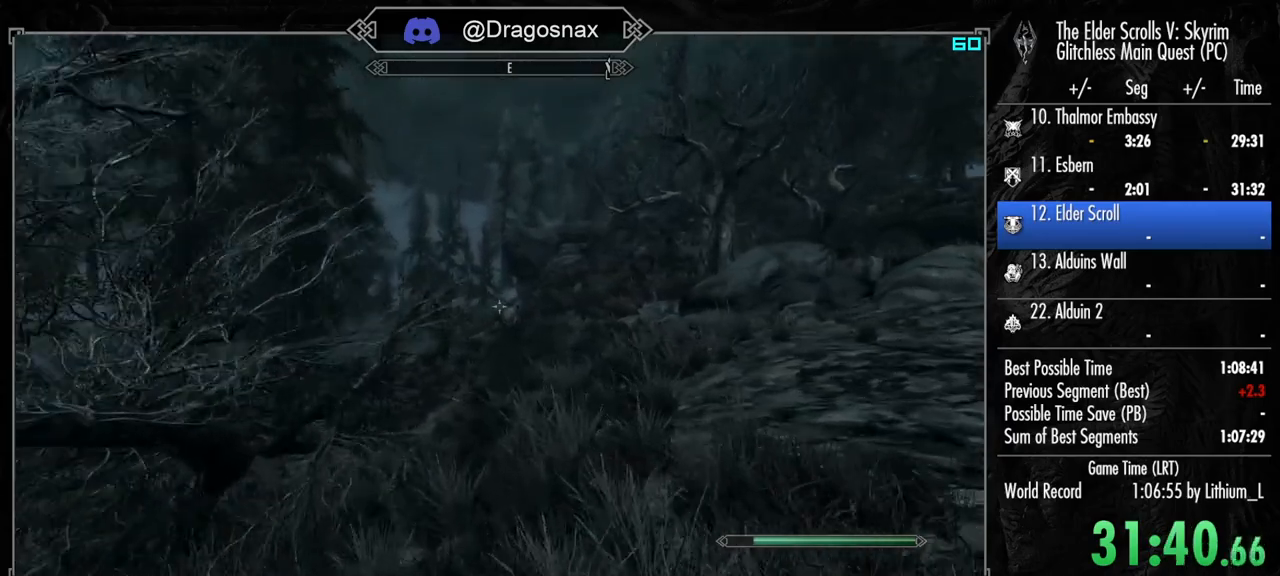
{"keys": ["shift", "w"], "mouse": [], "mouse_move": "still", "events": []}
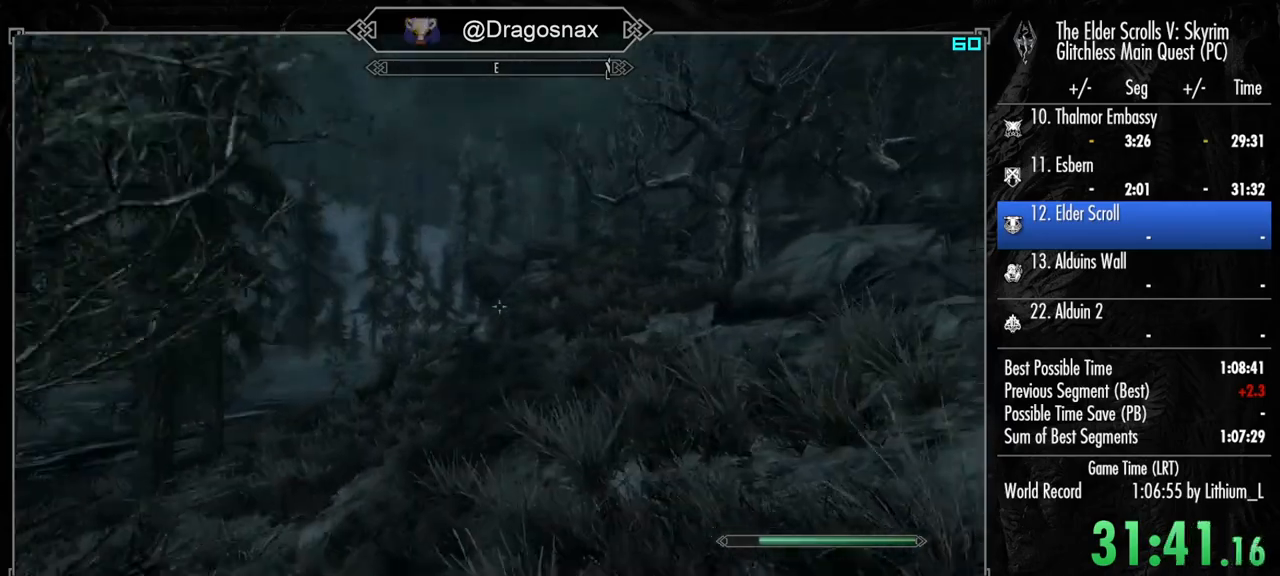
{"keys": ["shift", "w"], "mouse": [], "mouse_move": "still", "events": []}
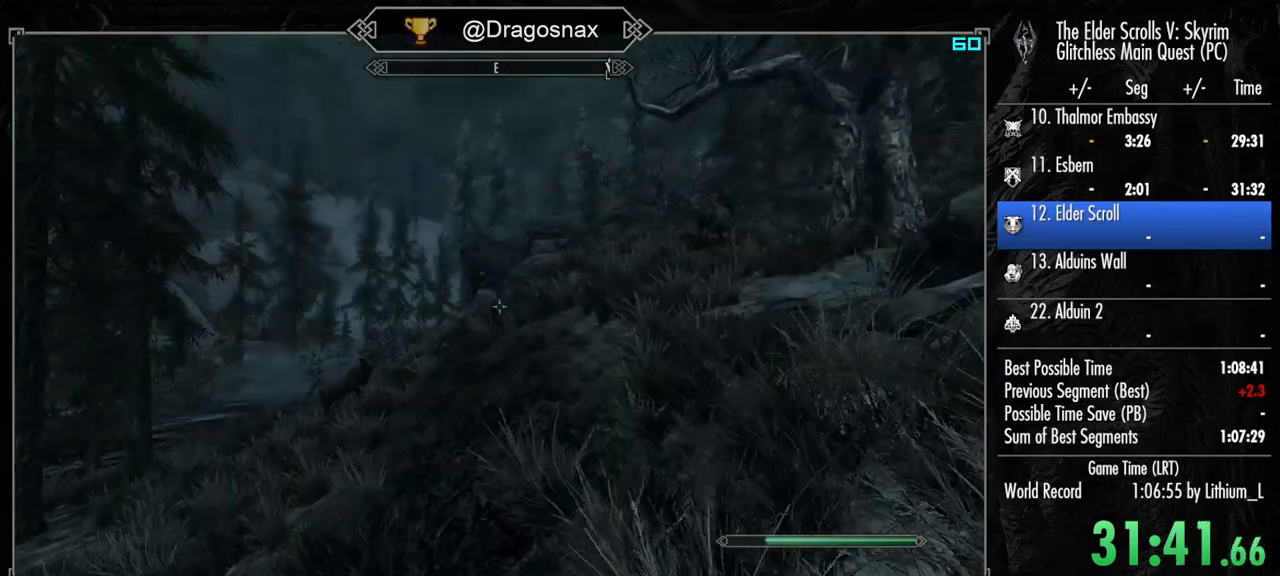
{"keys": ["shift", "w"], "mouse": [], "mouse_move": "still", "events": []}
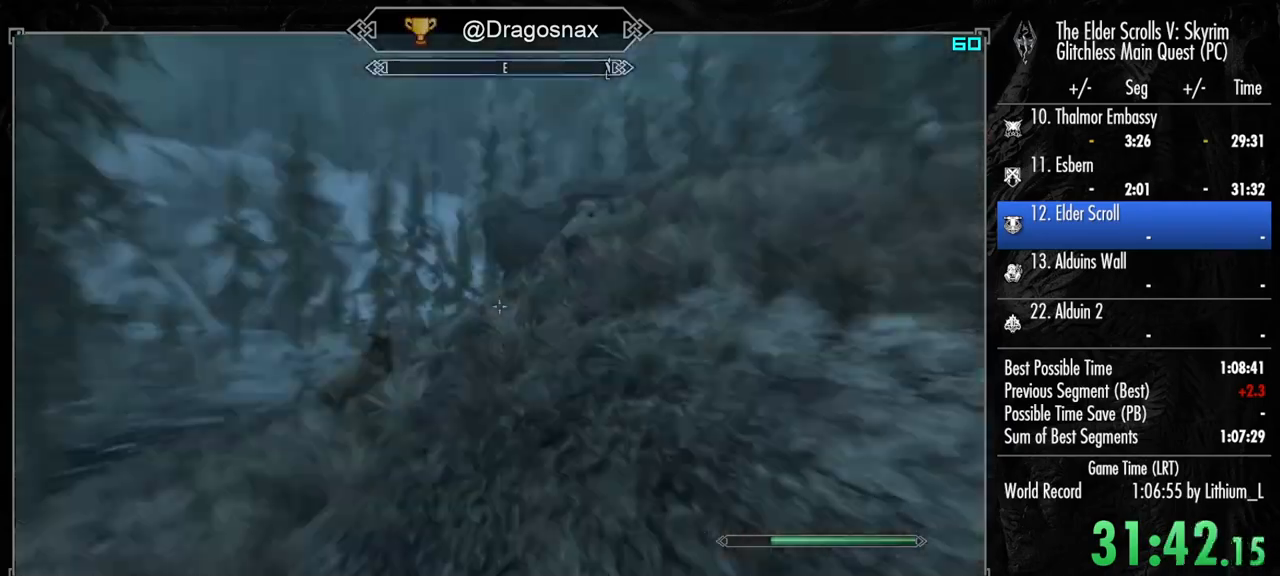
{"keys": ["shift", "w"], "mouse": [], "mouse_move": "left", "events": []}
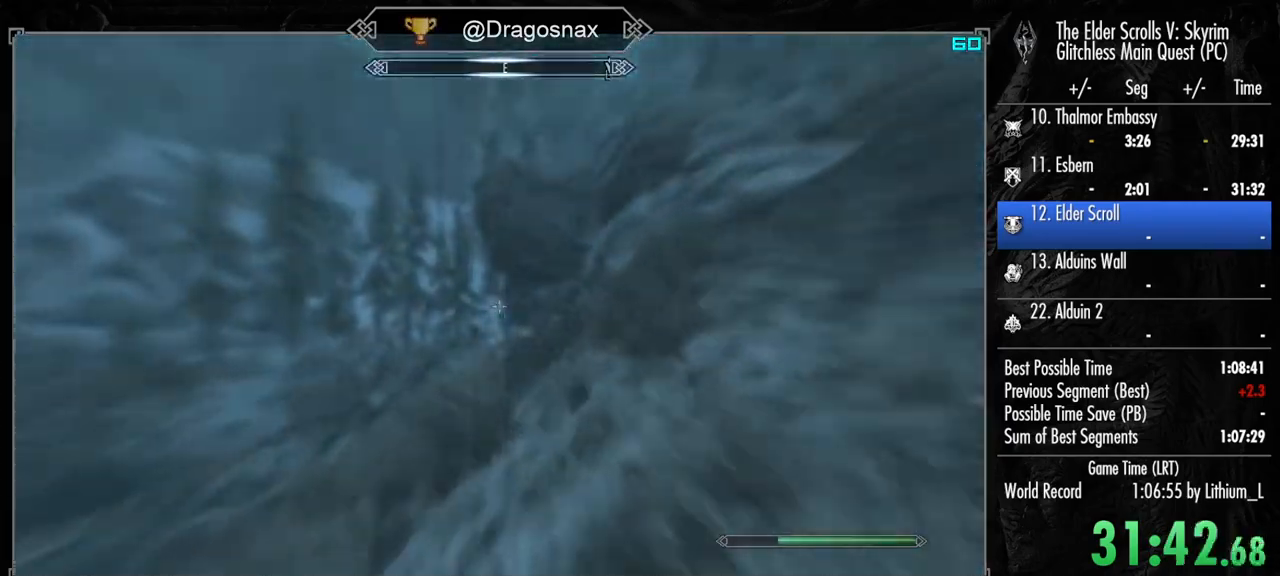
{"keys": ["shift", "w"], "mouse": [], "mouse_move": "still", "events": []}
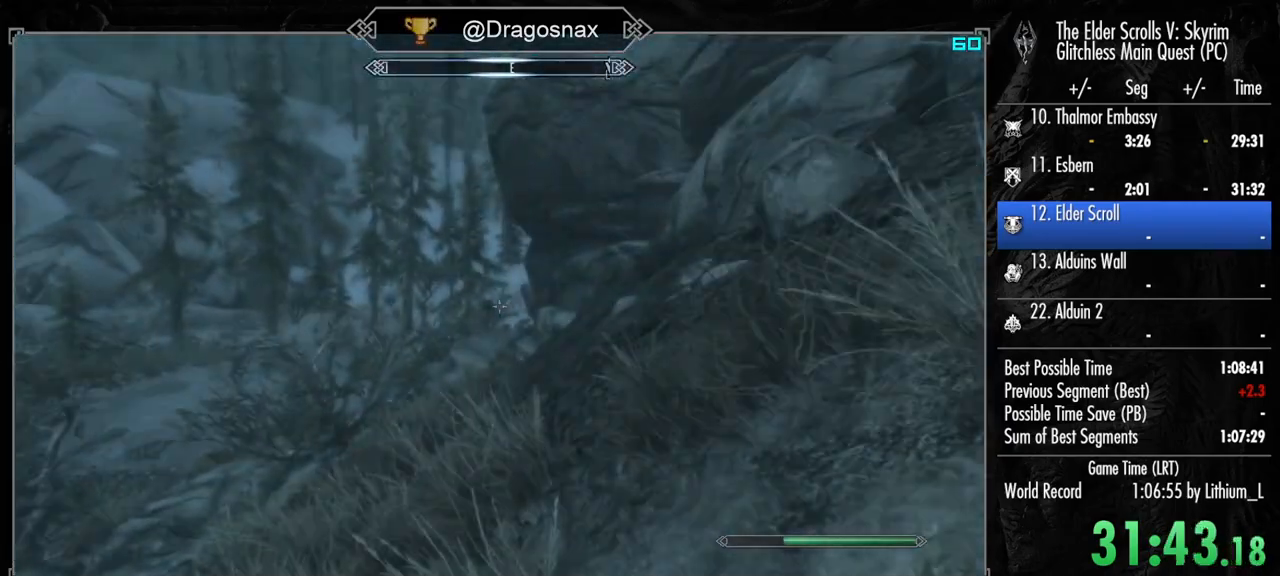
{"keys": ["shift", "w"], "mouse": [], "mouse_move": "still", "events": []}
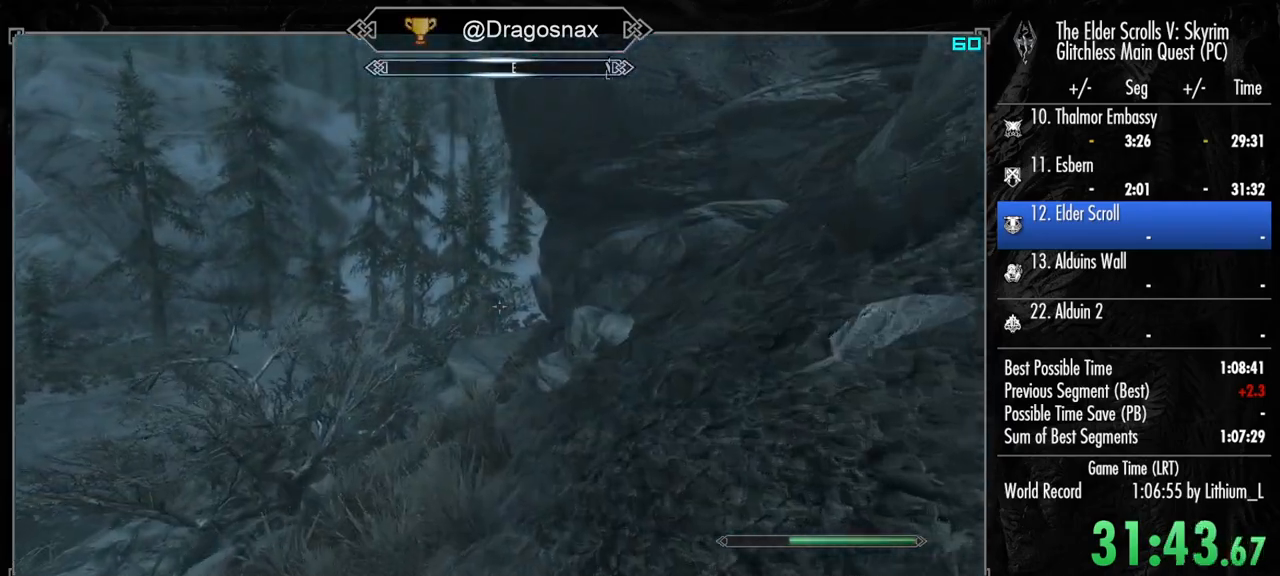
{"keys": ["shift", "w"], "mouse": [], "mouse_move": "still", "events": []}
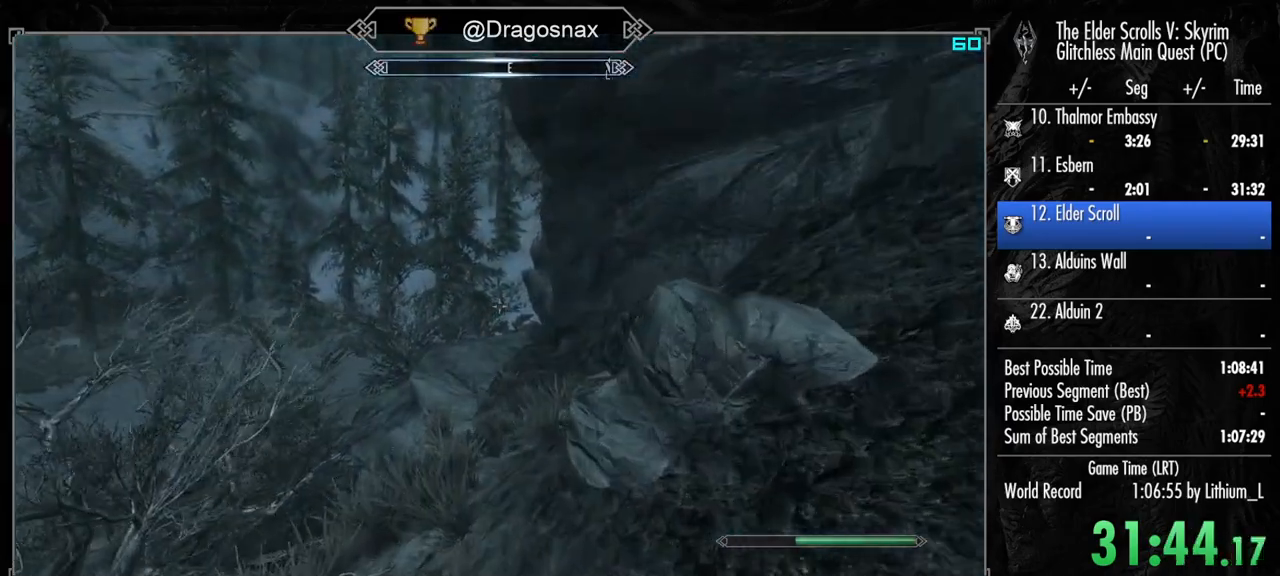
{"keys": ["shift", "w"], "mouse": [], "mouse_move": "still", "events": [[83, "shift", "up"], [450, "shift", "down"]]}
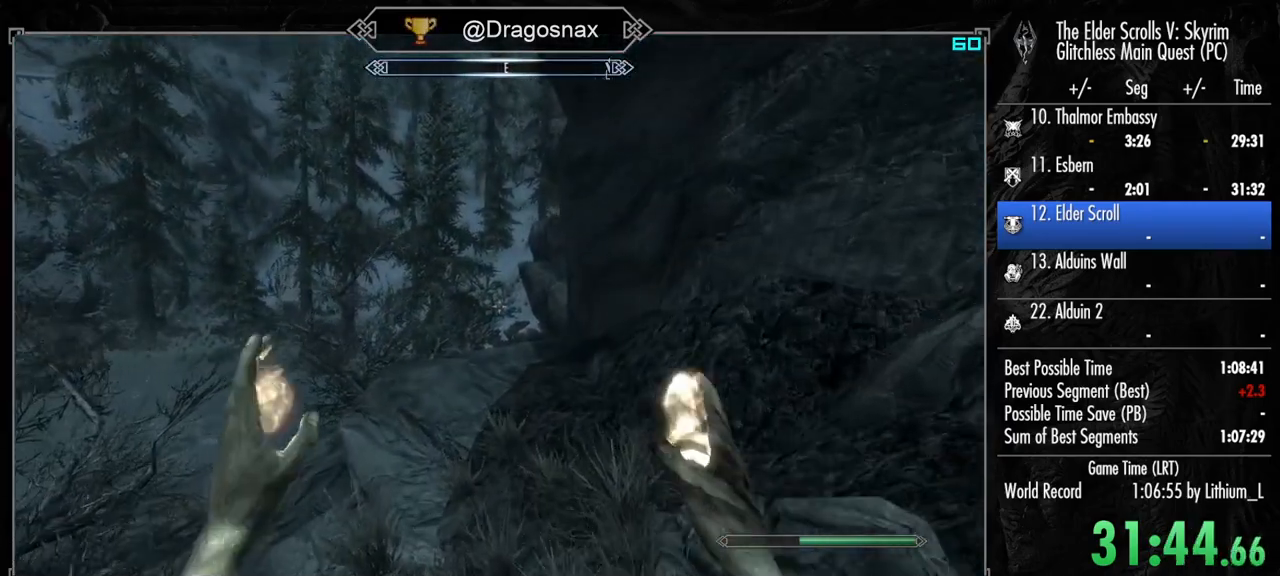
{"keys": ["shift", "w"], "mouse": [], "mouse_move": "still", "events": []}
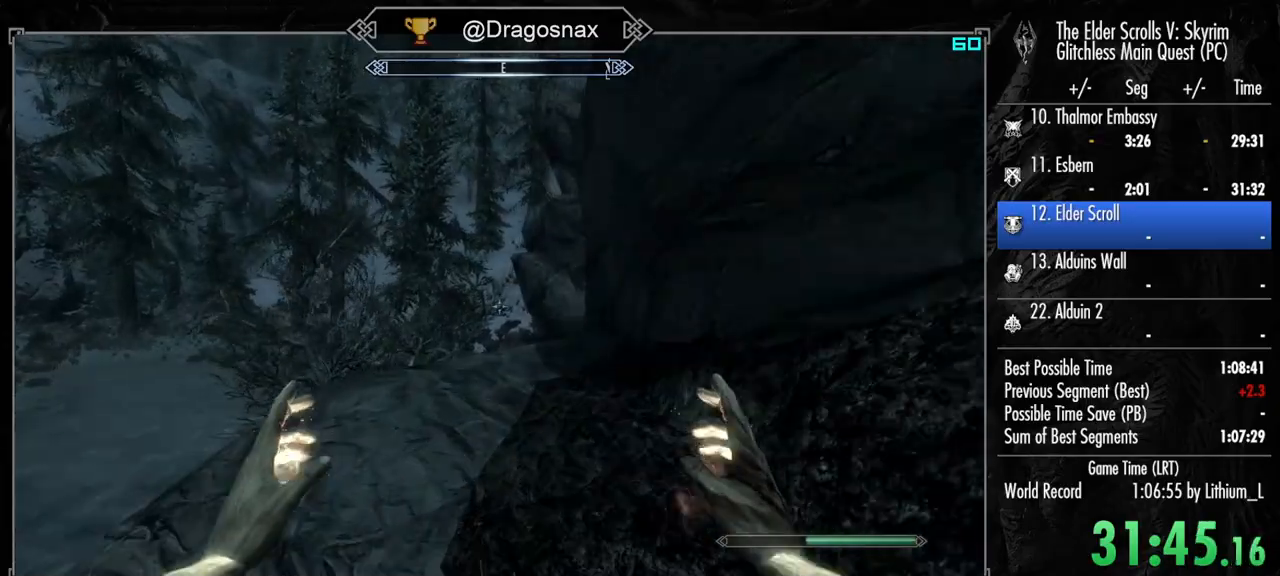
{"keys": ["shift", "w"], "mouse": [], "mouse_move": "still", "events": []}
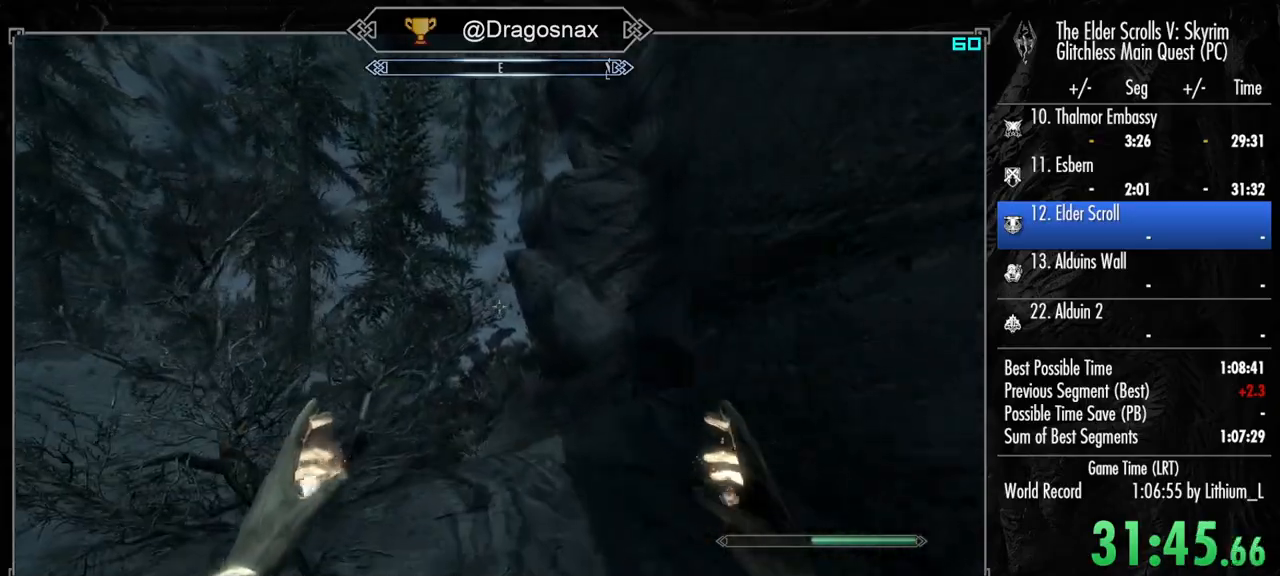
{"keys": ["shift", "w"], "mouse": [], "mouse_move": "still", "events": []}
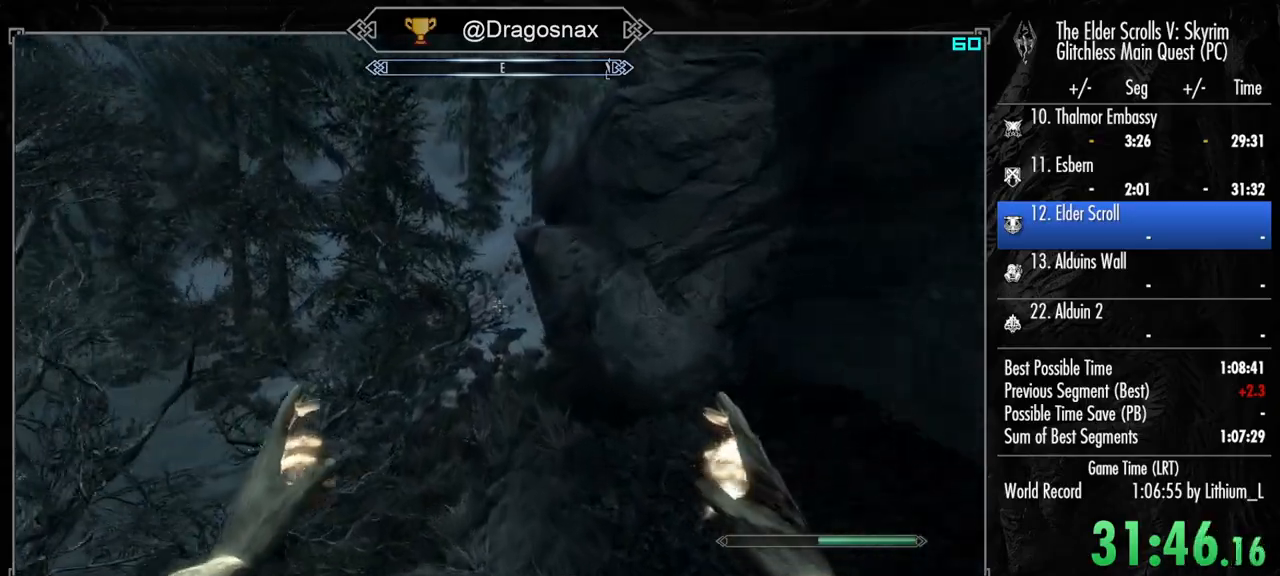
{"keys": ["shift", "w"], "mouse": [], "mouse_move": "still", "events": []}
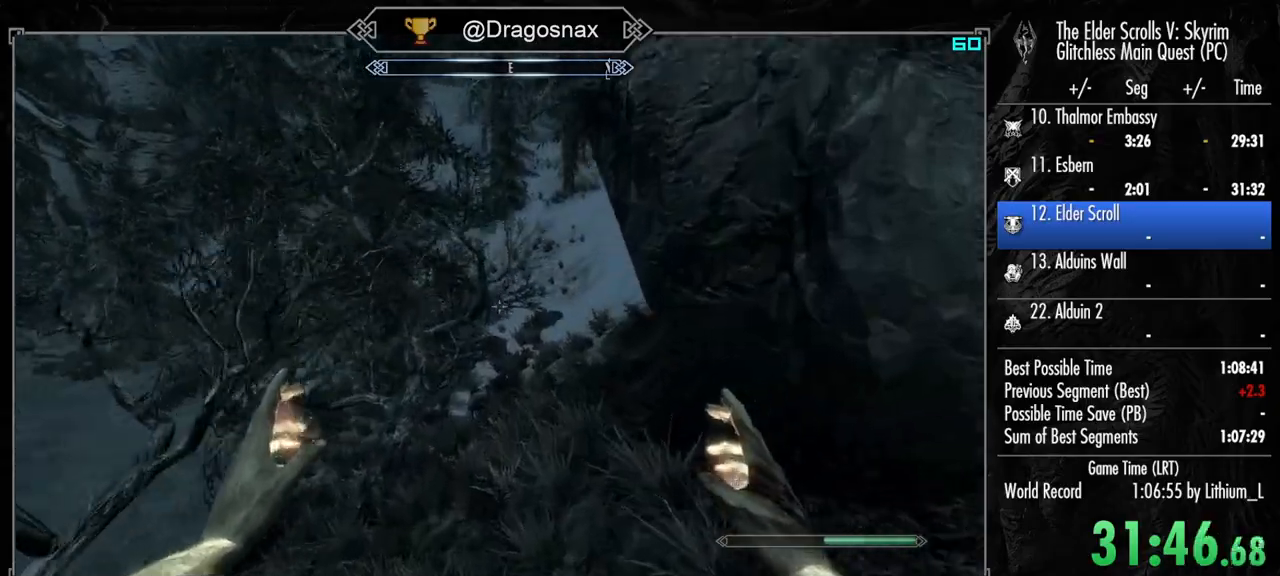
{"keys": ["shift", "w"], "mouse": [], "mouse_move": "still", "events": []}
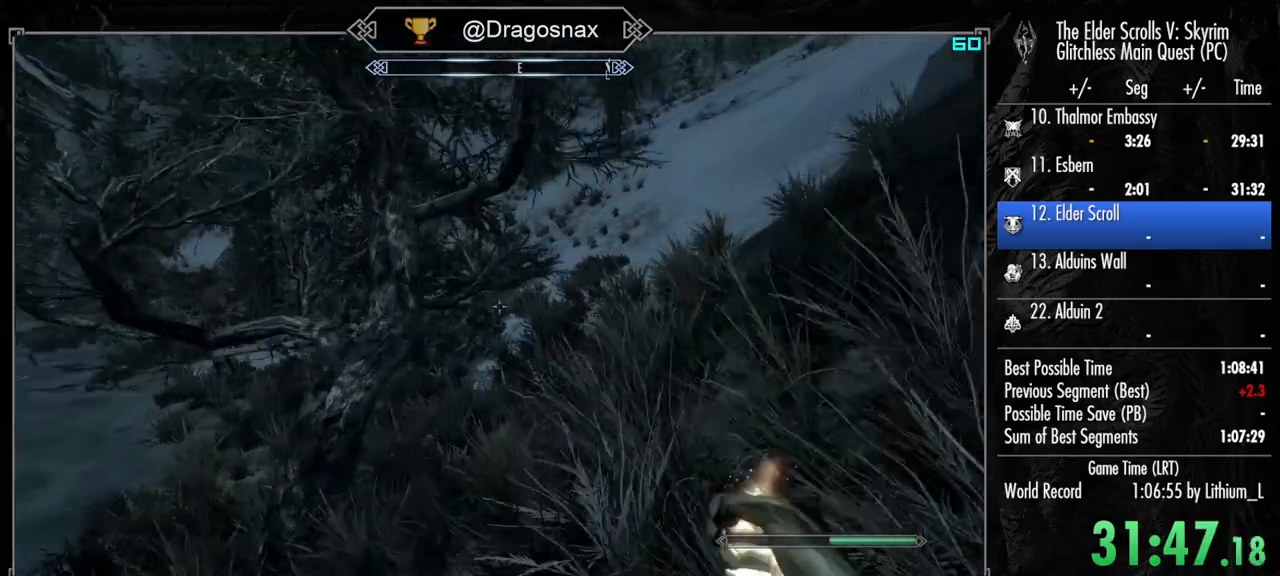
{"keys": ["shift", "w"], "mouse": [], "mouse_move": "still", "events": []}
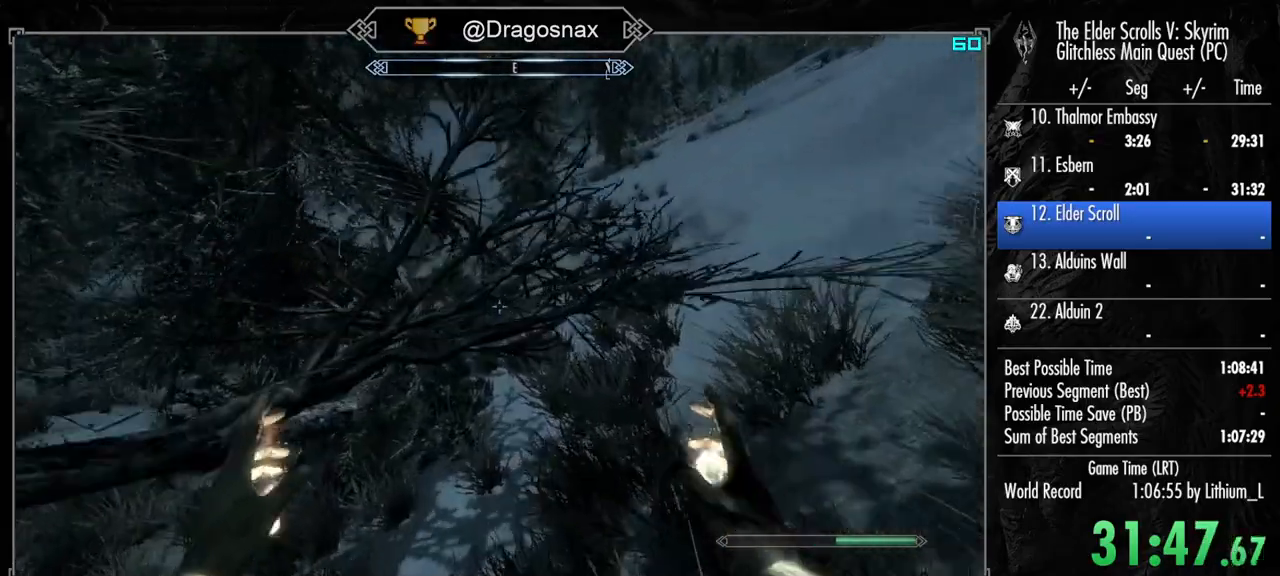
{"keys": ["shift", "w"], "mouse": [], "mouse_move": "still", "events": []}
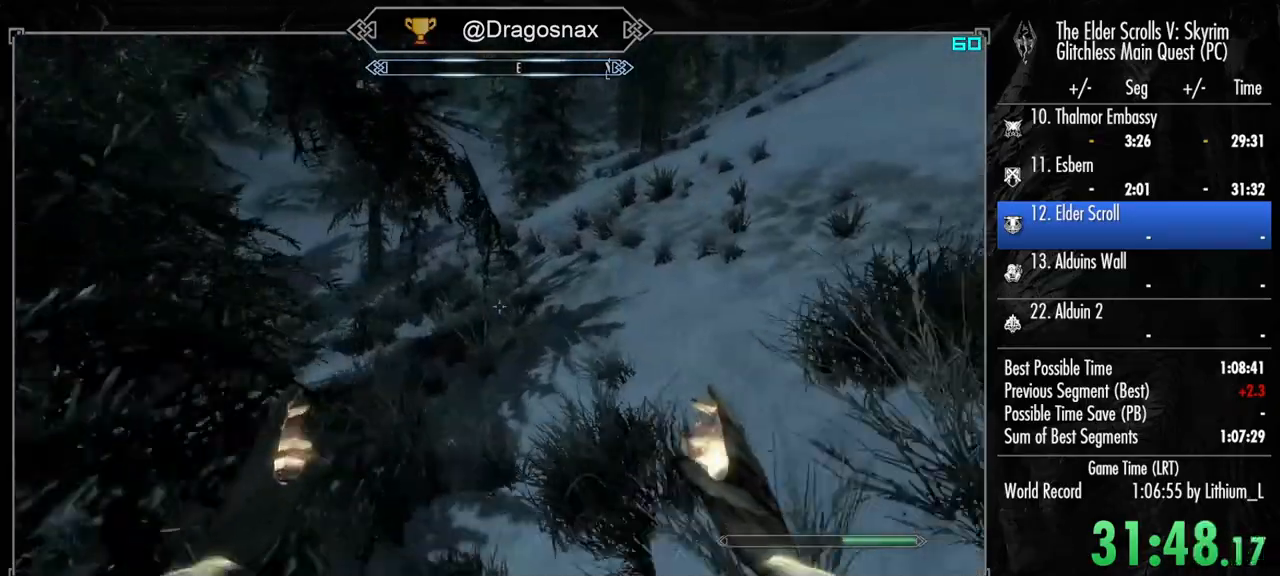
{"keys": ["shift", "w"], "mouse": [], "mouse_move": "still", "events": []}
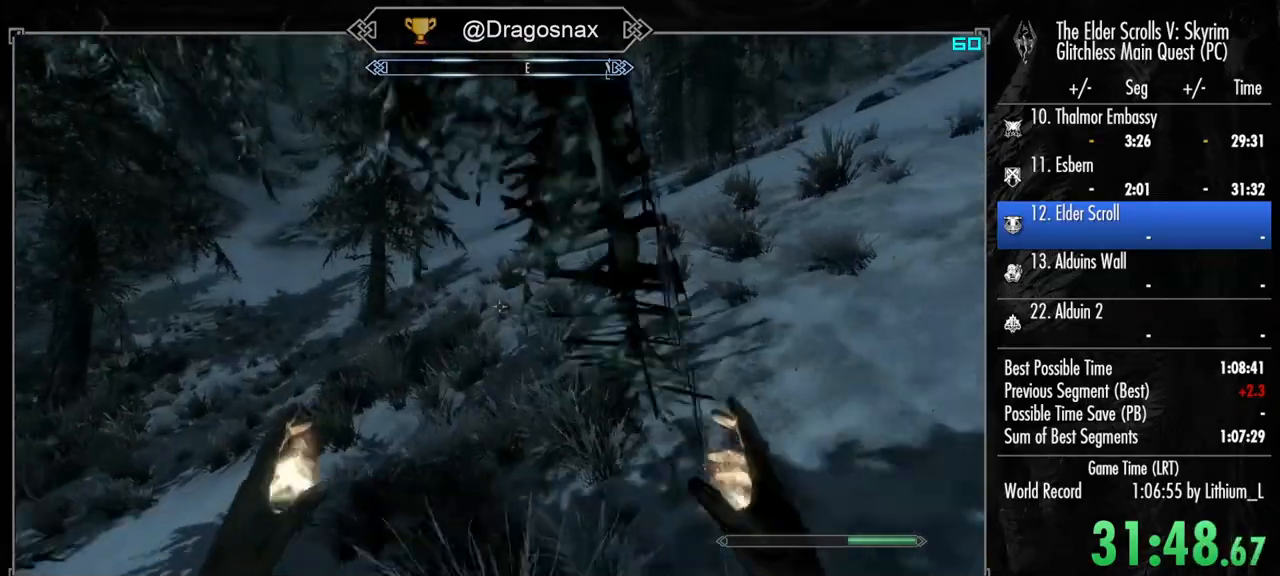
{"keys": ["shift", "w"], "mouse": [], "mouse_move": "left", "events": []}
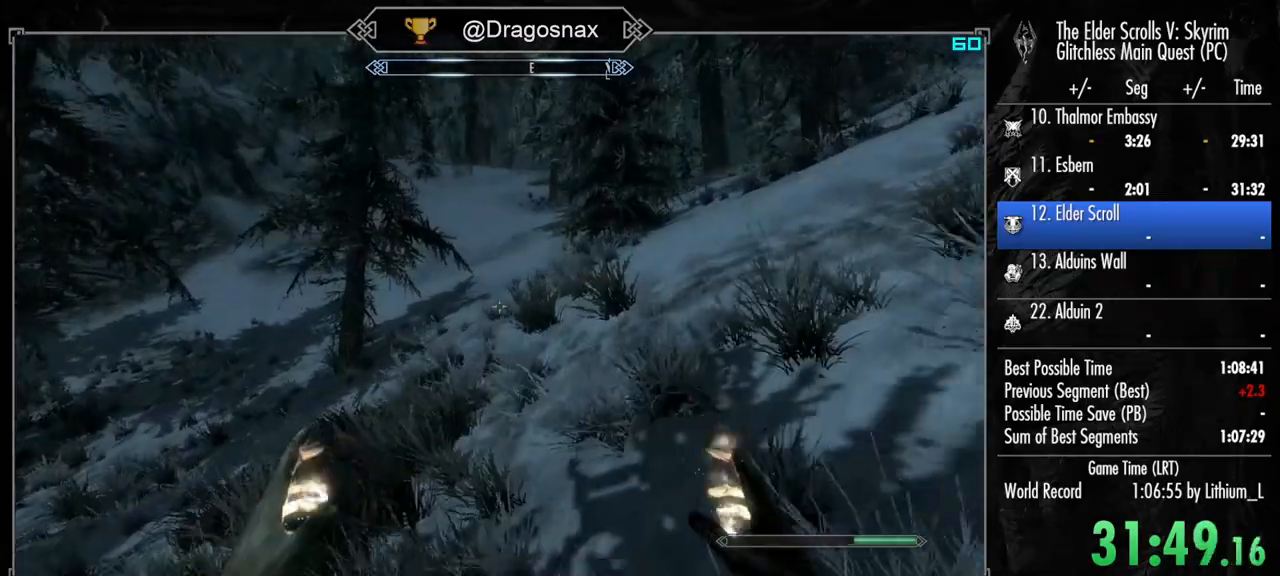
{"keys": ["shift", "w"], "mouse": [], "mouse_move": "still", "events": []}
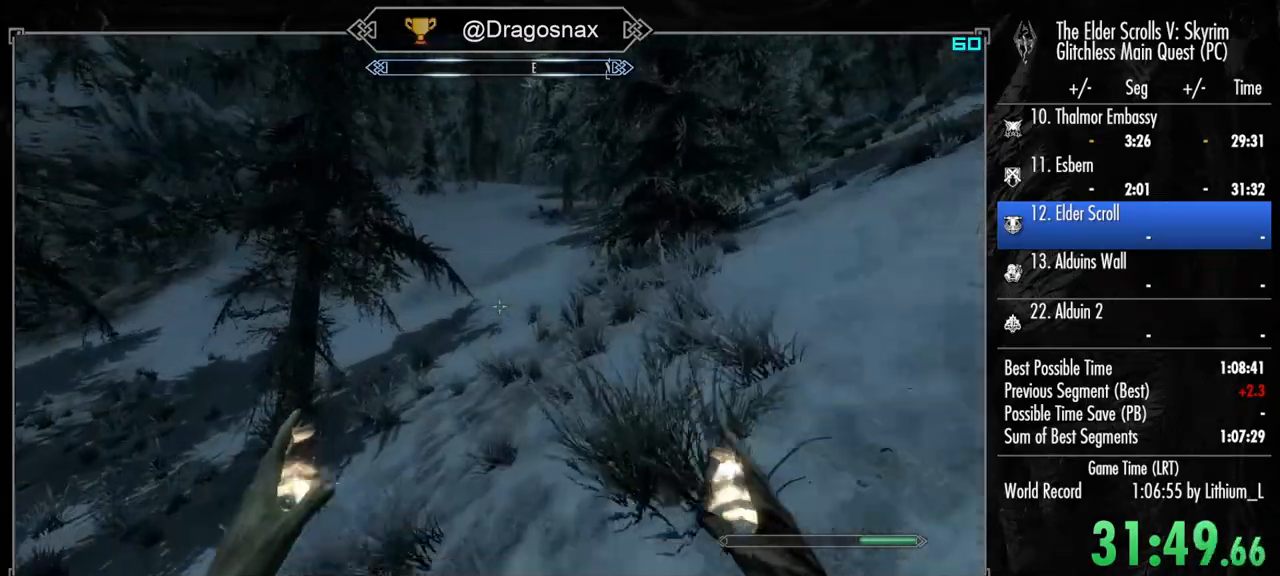
{"keys": ["shift", "w"], "mouse": [], "mouse_move": "still", "events": []}
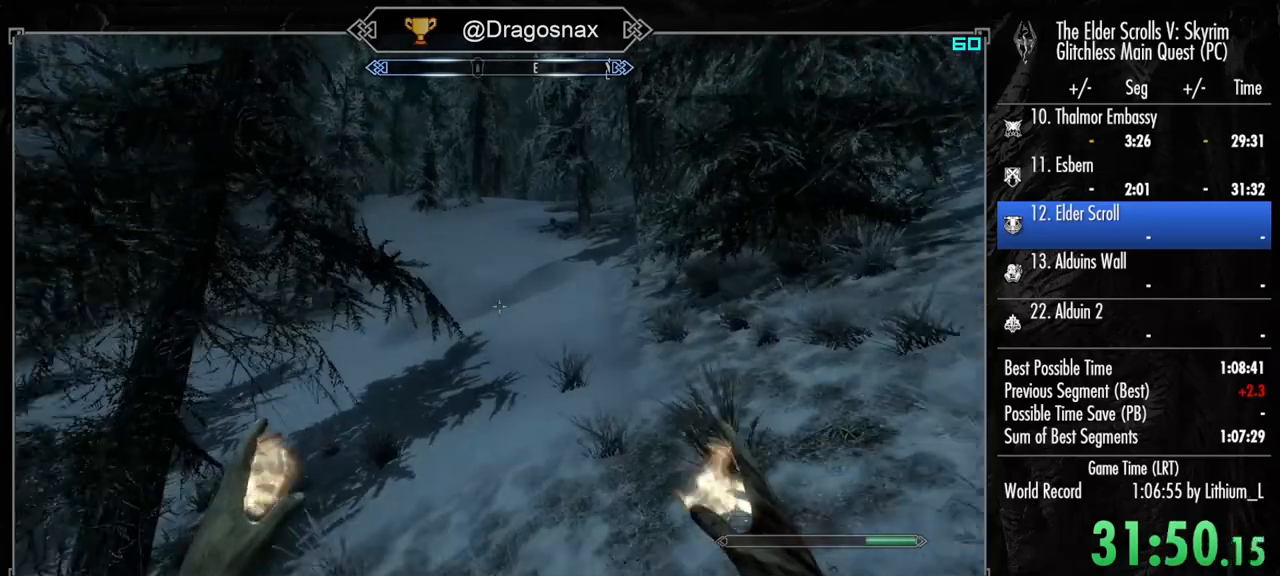
{"keys": ["shift", "w"], "mouse": [], "mouse_move": "still", "events": []}